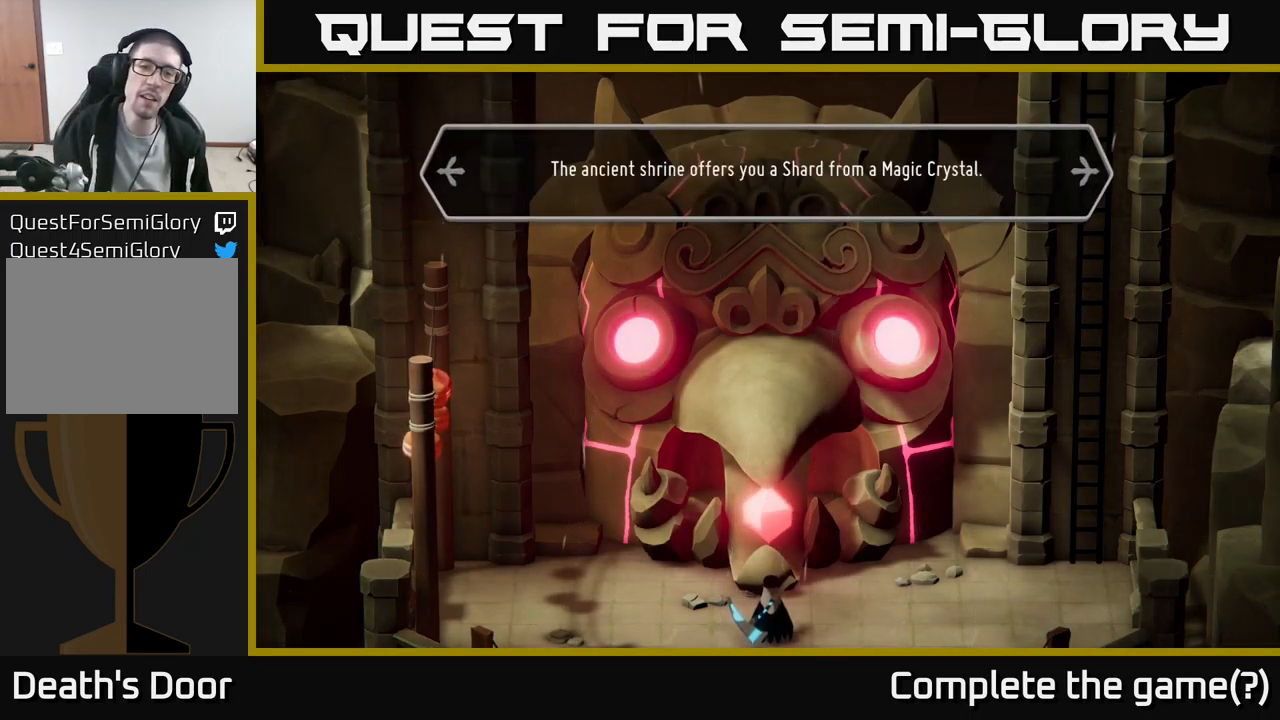
Gameplay with a controller (Xbox layout); each line is a JSON object with the inputs held at the frame after it. "events" lists button and stick changes between this image and that frame as [ms after this image, input, new state], when the widget could be followed in between.
{"buttons": [], "left_stick": "center", "right_stick": "center", "events": [[217, "A", "down"], [450, "A", "up"]]}
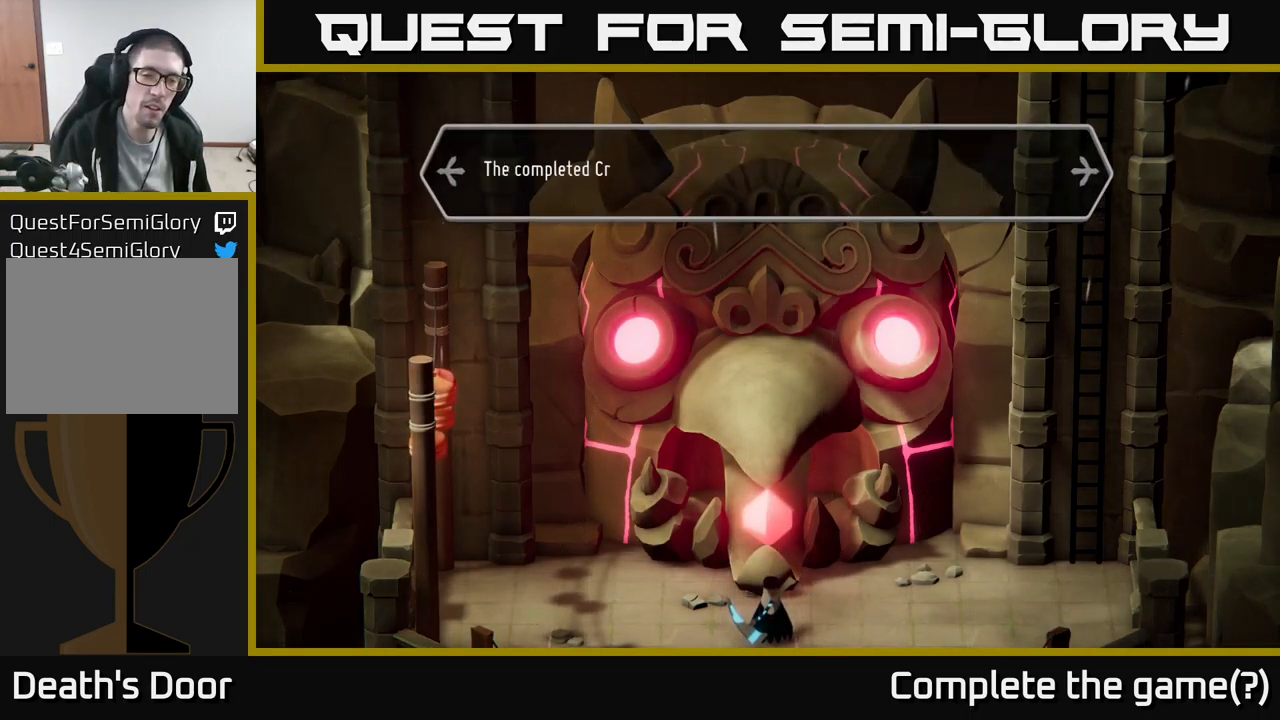
{"buttons": ["A"], "left_stick": "center", "right_stick": "center", "events": [[484, "A", "down"]]}
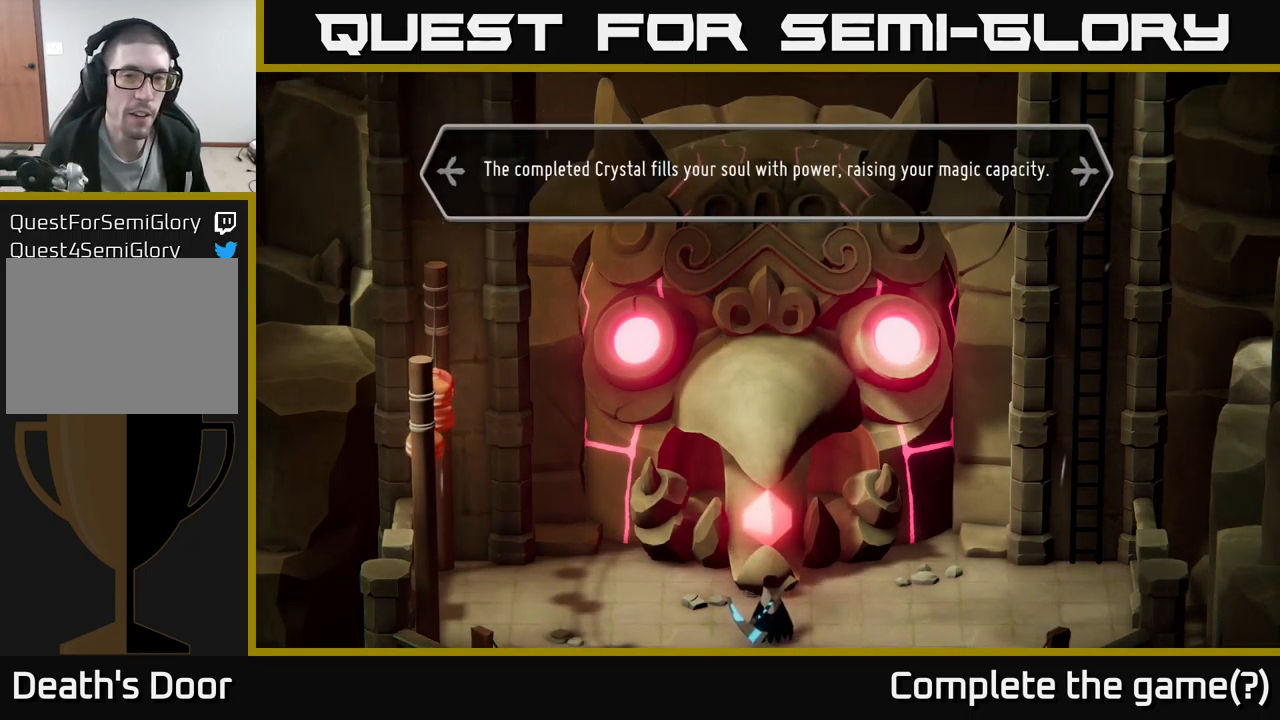
{"buttons": [], "left_stick": "center", "right_stick": "center", "events": [[184, "A", "up"]]}
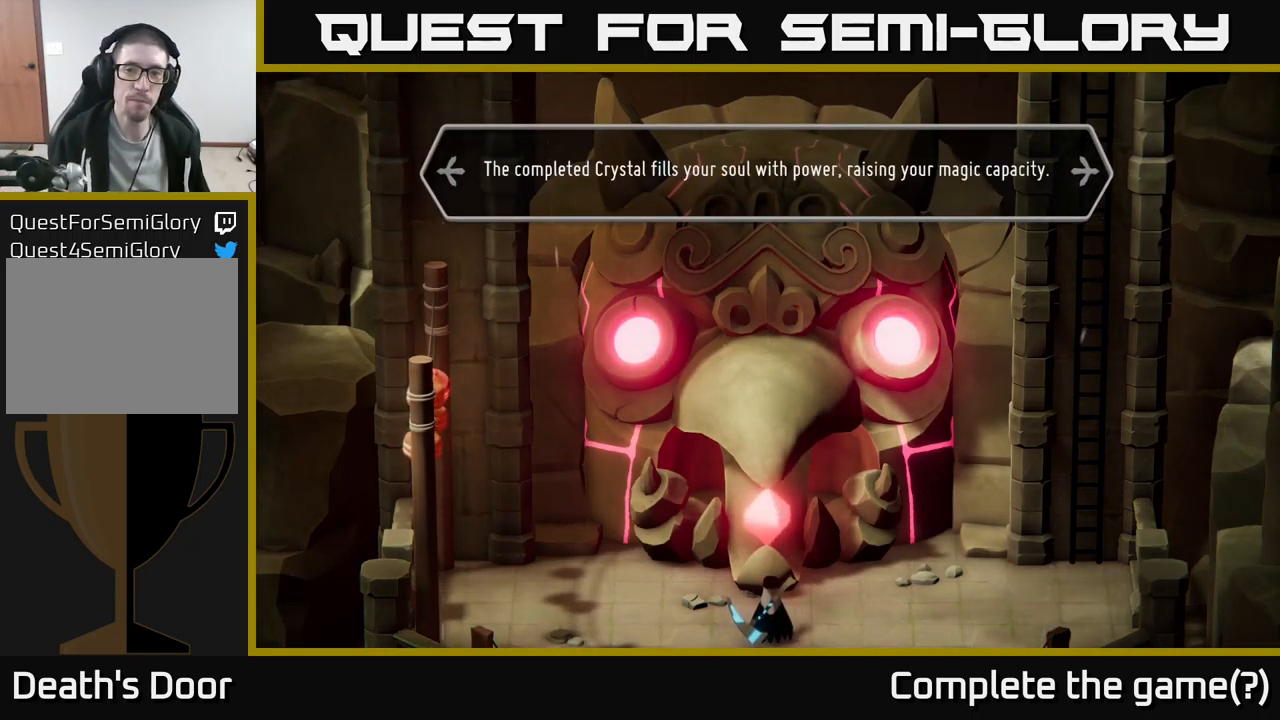
{"buttons": [], "left_stick": "center", "right_stick": "center", "events": [[167, "A", "down"], [284, "A", "up"]]}
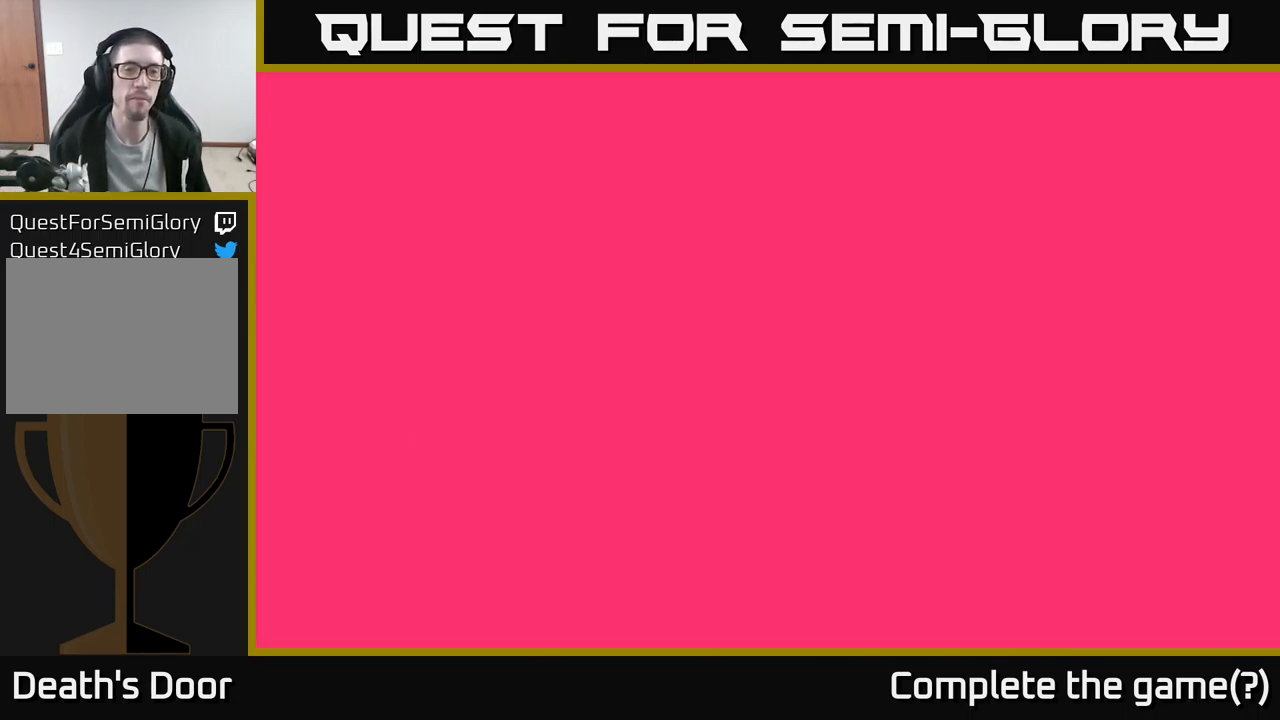
{"buttons": [], "left_stick": "center", "right_stick": "center", "events": []}
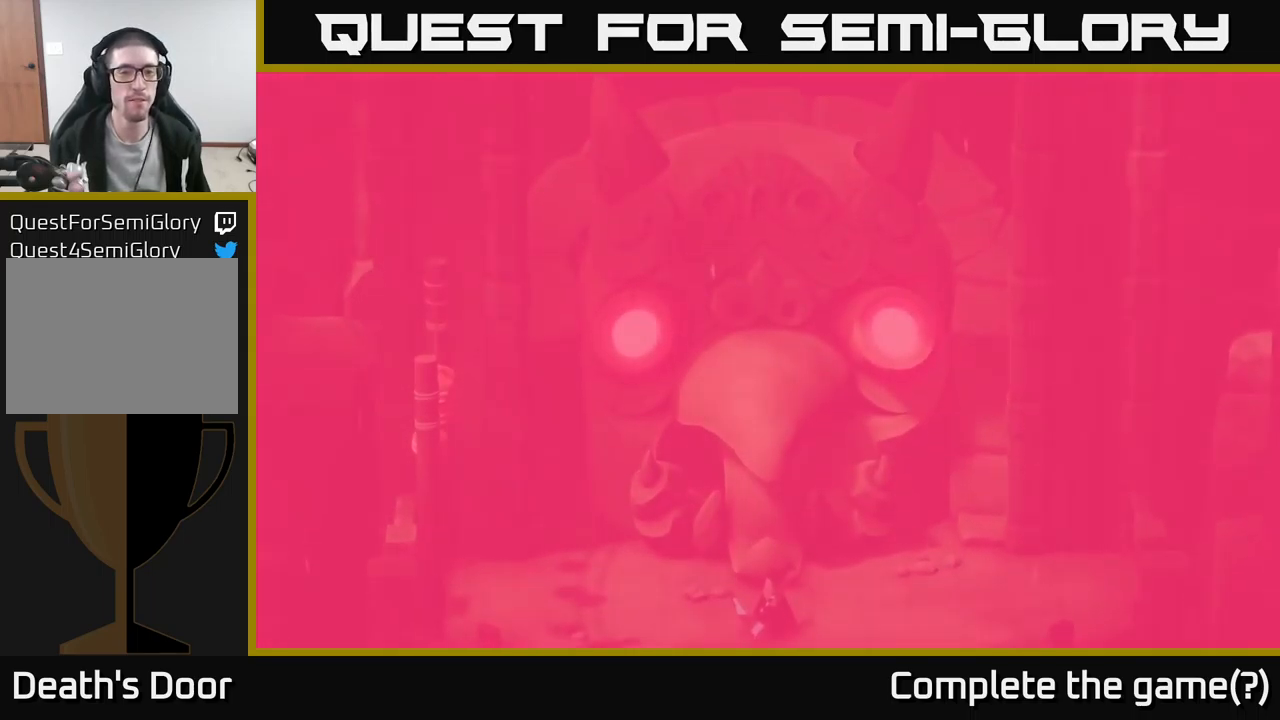
{"buttons": [], "left_stick": "center", "right_stick": "center", "events": []}
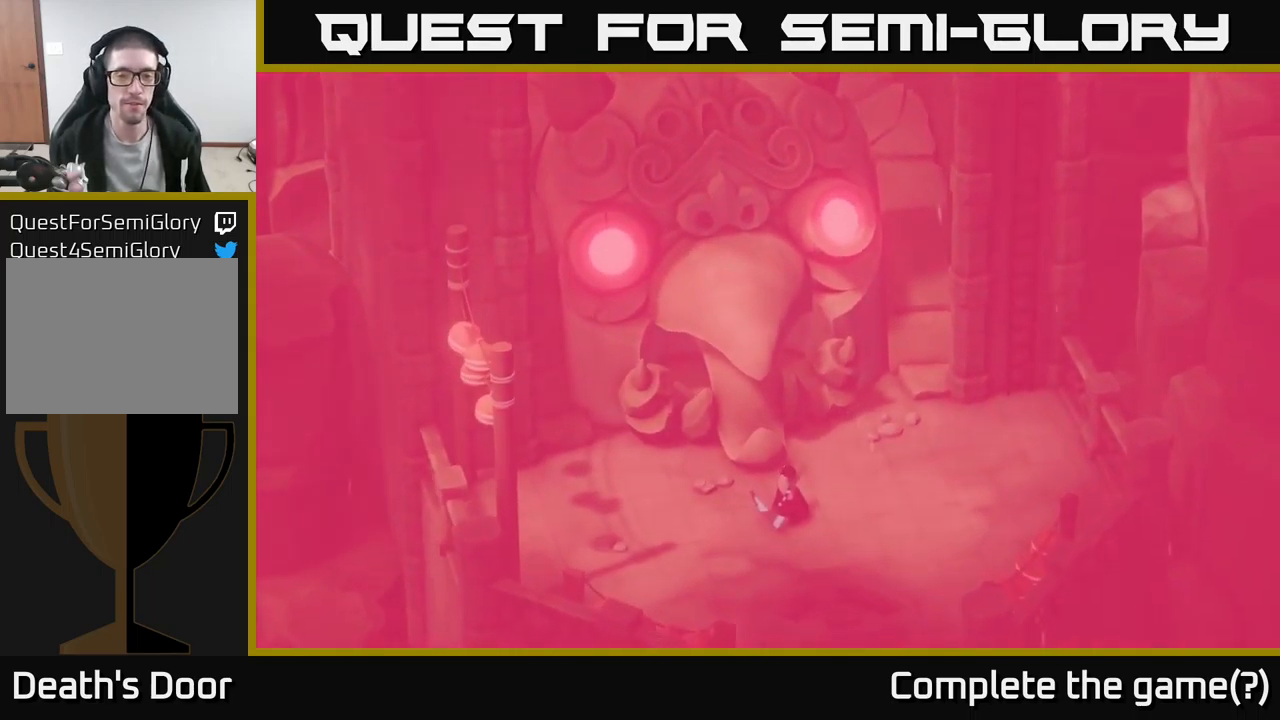
{"buttons": [], "left_stick": "center", "right_stick": "center", "events": []}
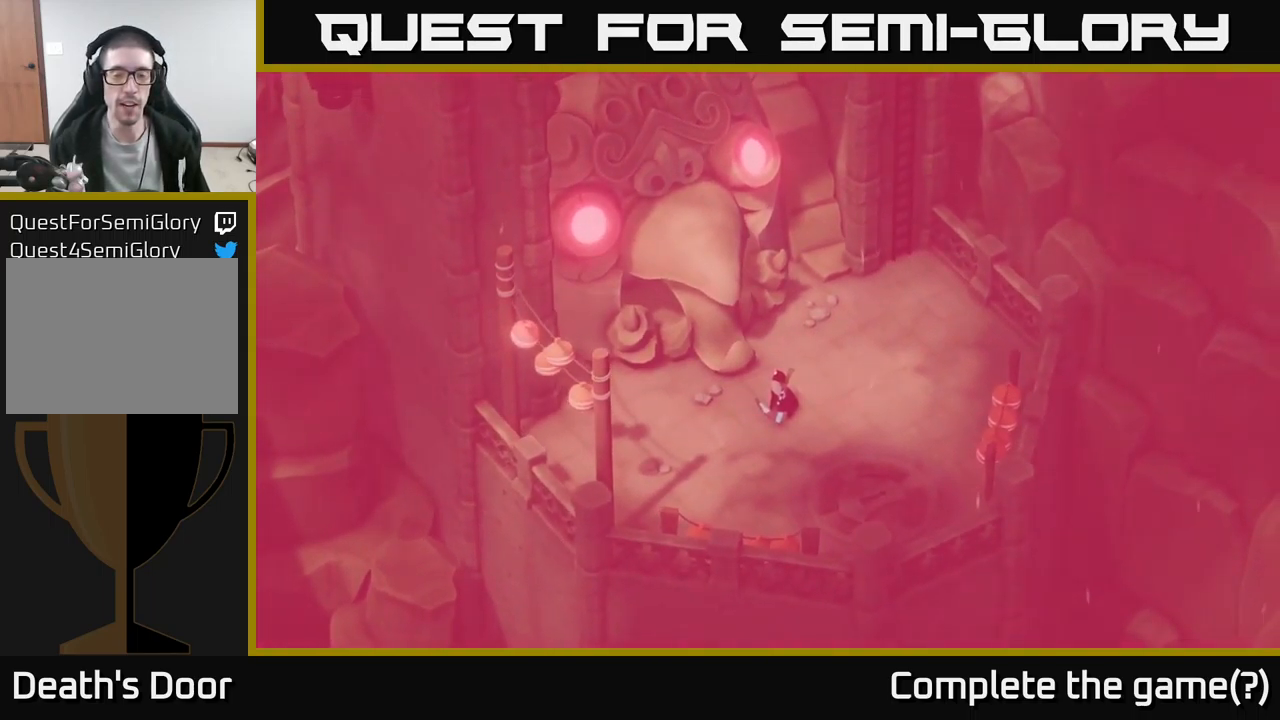
{"buttons": [], "left_stick": "center", "right_stick": "center", "events": []}
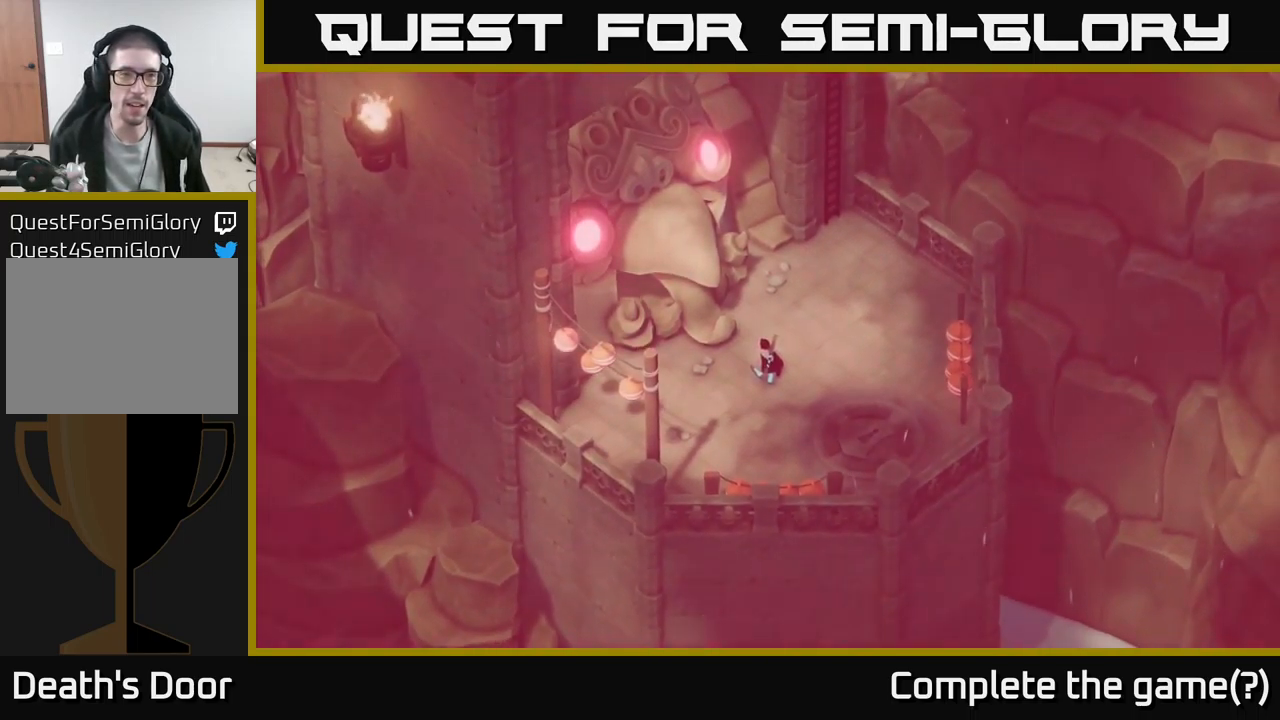
{"buttons": [], "left_stick": "center", "right_stick": "center", "events": []}
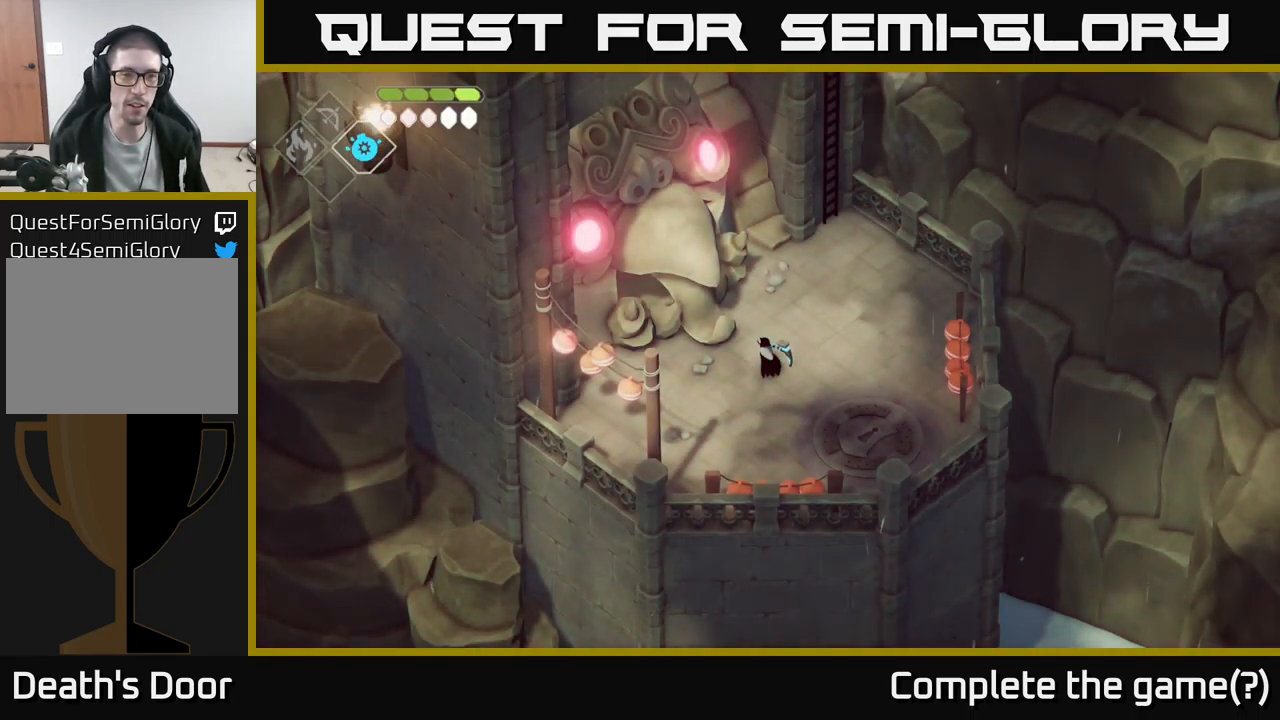
{"buttons": [], "left_stick": "center", "right_stick": "center", "events": []}
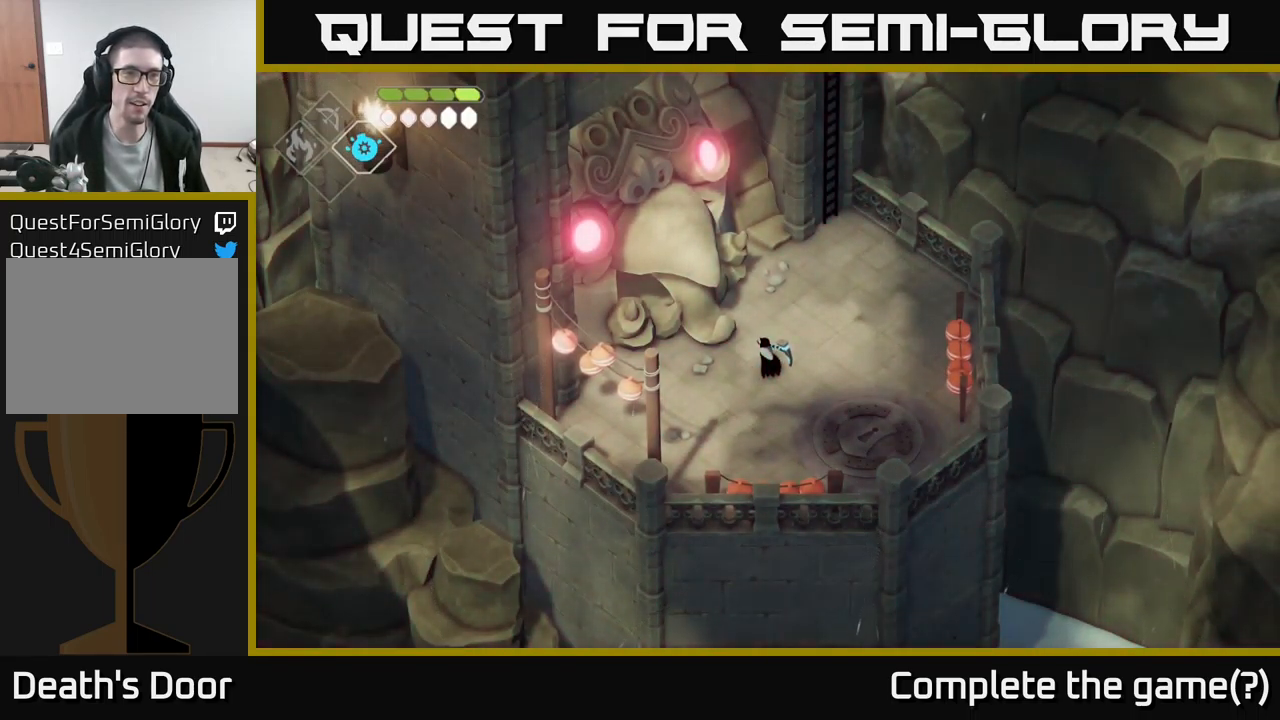
{"buttons": [], "left_stick": "down-right", "right_stick": "left", "events": [[200, "left_stick", "right"], [333, "left_stick", "down-right"], [400, "right_stick", "left"]]}
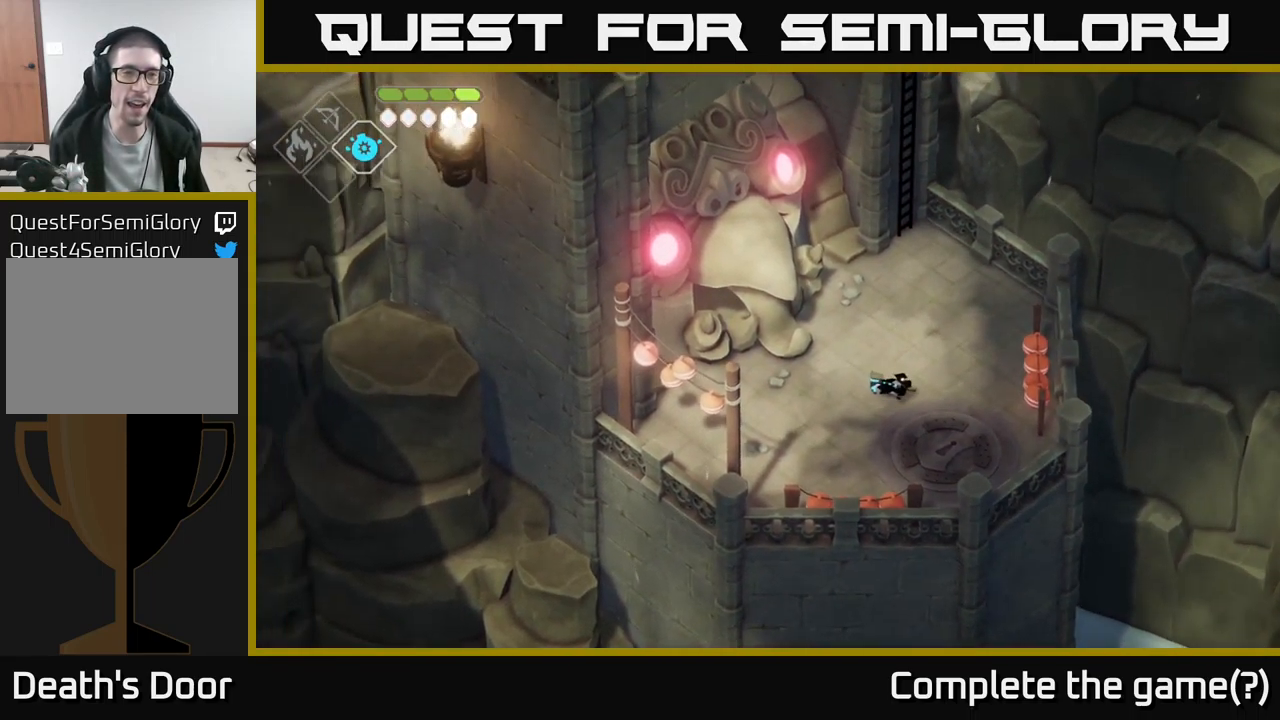
{"buttons": [], "left_stick": "left", "right_stick": "up-left", "events": [[83, "right_stick", "up-left"], [183, "left_stick", "center"], [450, "left_stick", "left"]]}
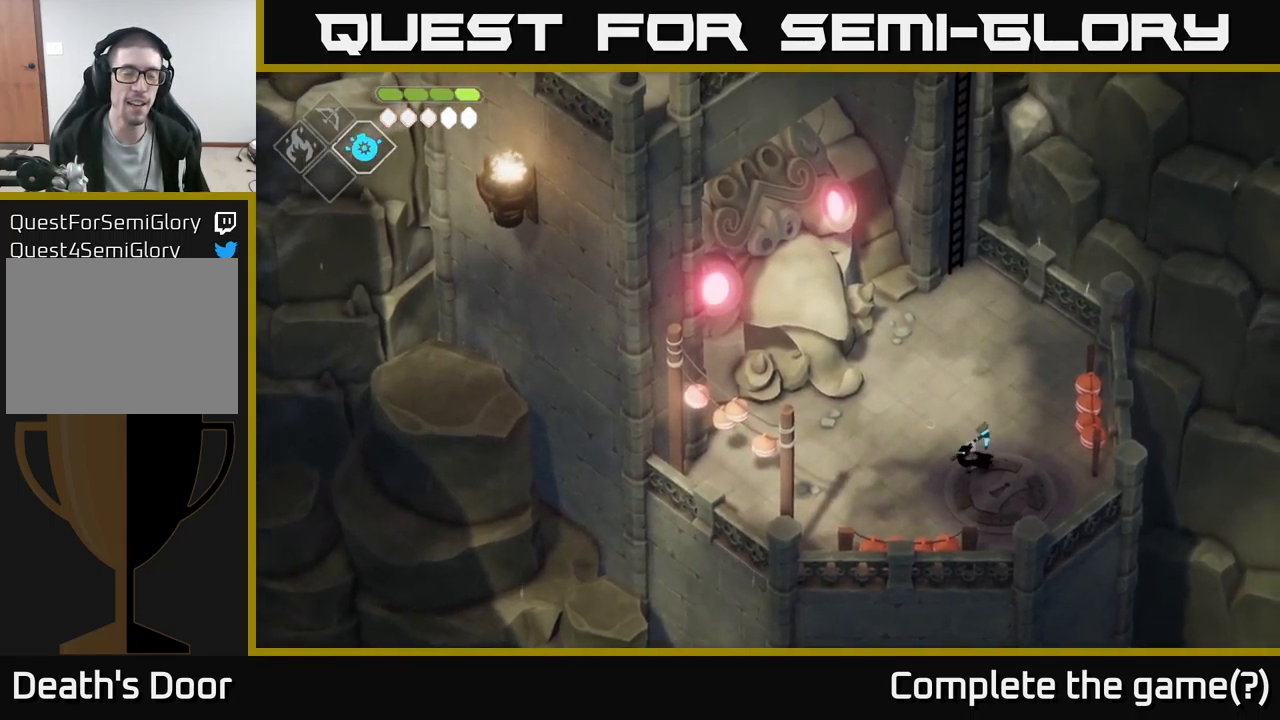
{"buttons": [], "left_stick": "left", "right_stick": "up-left", "events": [[167, "left_stick", "center"], [400, "left_stick", "left"]]}
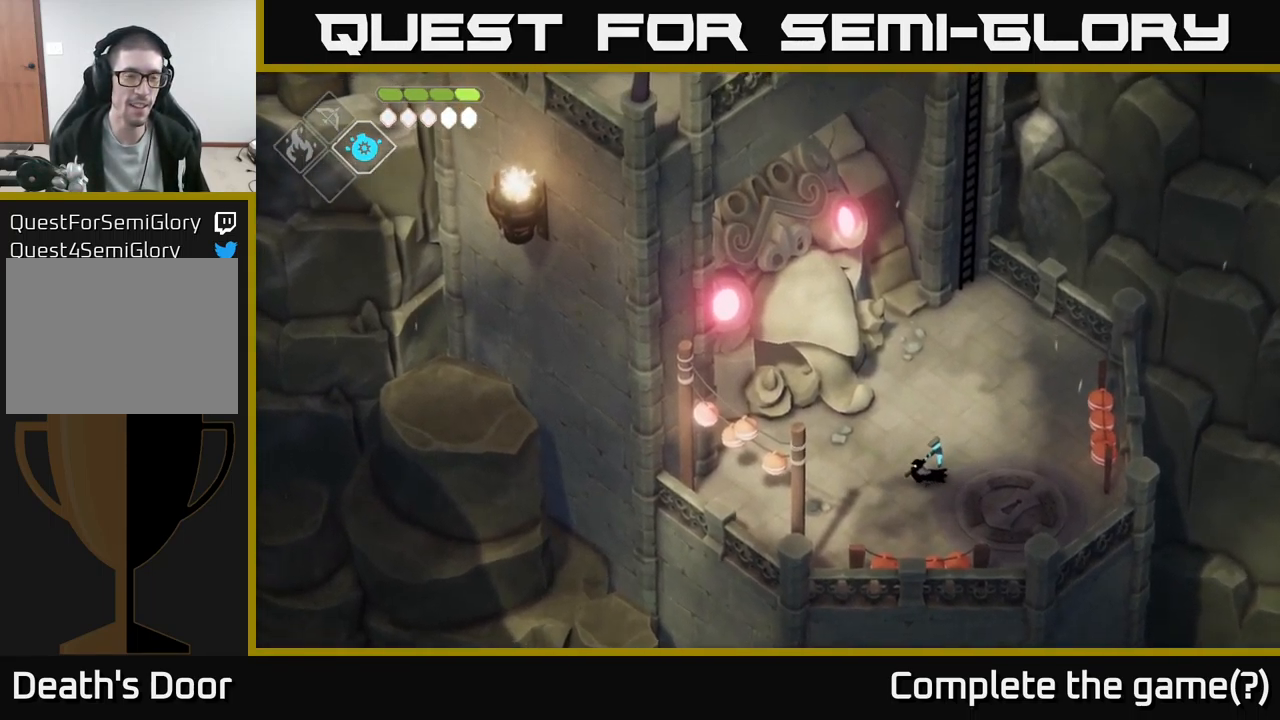
{"buttons": [], "left_stick": "right", "right_stick": "up-left", "events": [[17, "left_stick", "down-left"], [200, "left_stick", "center"], [200, "right_stick", "left"], [283, "left_stick", "right"], [467, "right_stick", "up-left"]]}
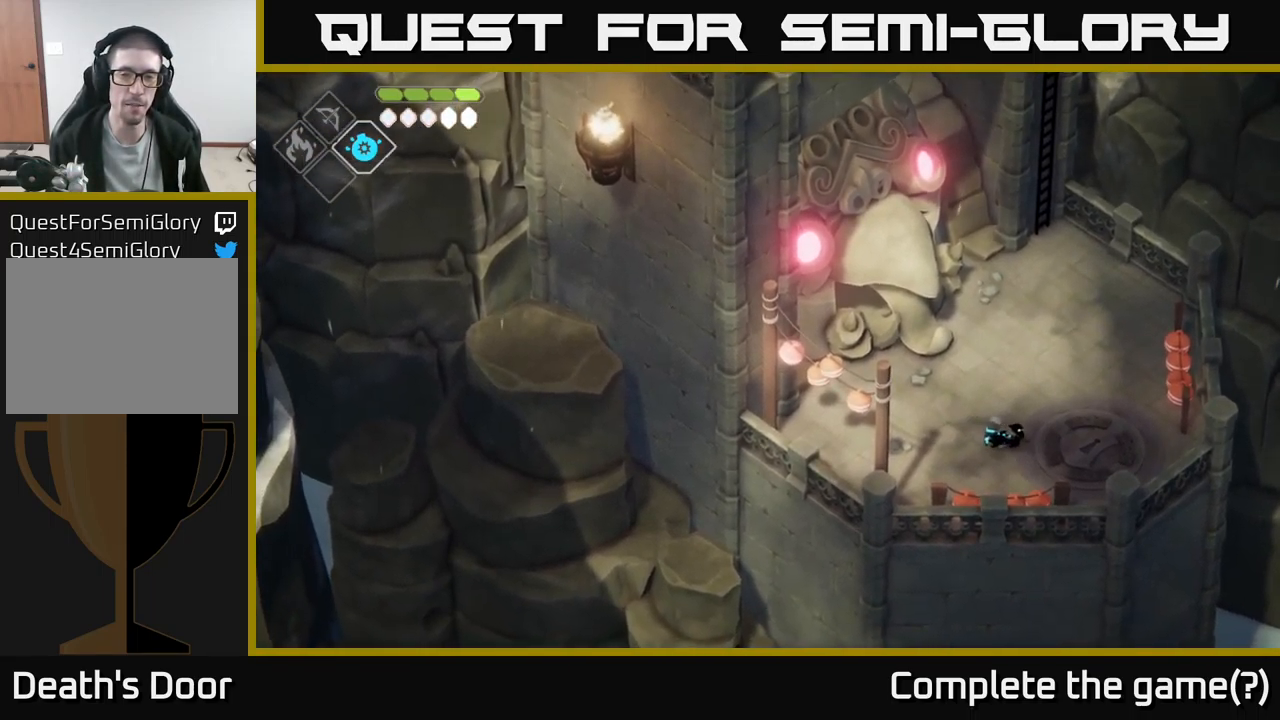
{"buttons": [], "left_stick": "up-left", "right_stick": "up", "events": [[267, "left_stick", "up"], [317, "left_stick", "up-left"], [334, "right_stick", "up"]]}
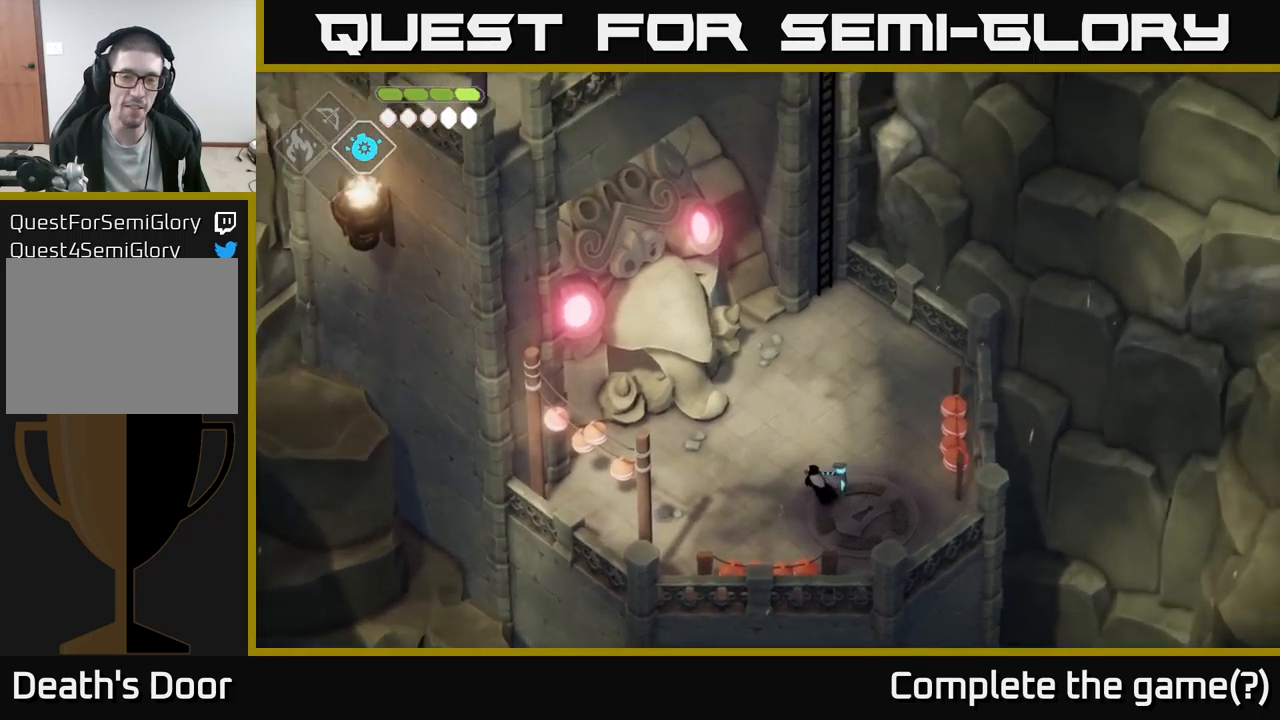
{"buttons": [], "left_stick": "up-left", "right_stick": "left", "events": [[184, "right_stick", "center"], [300, "right_stick", "left"]]}
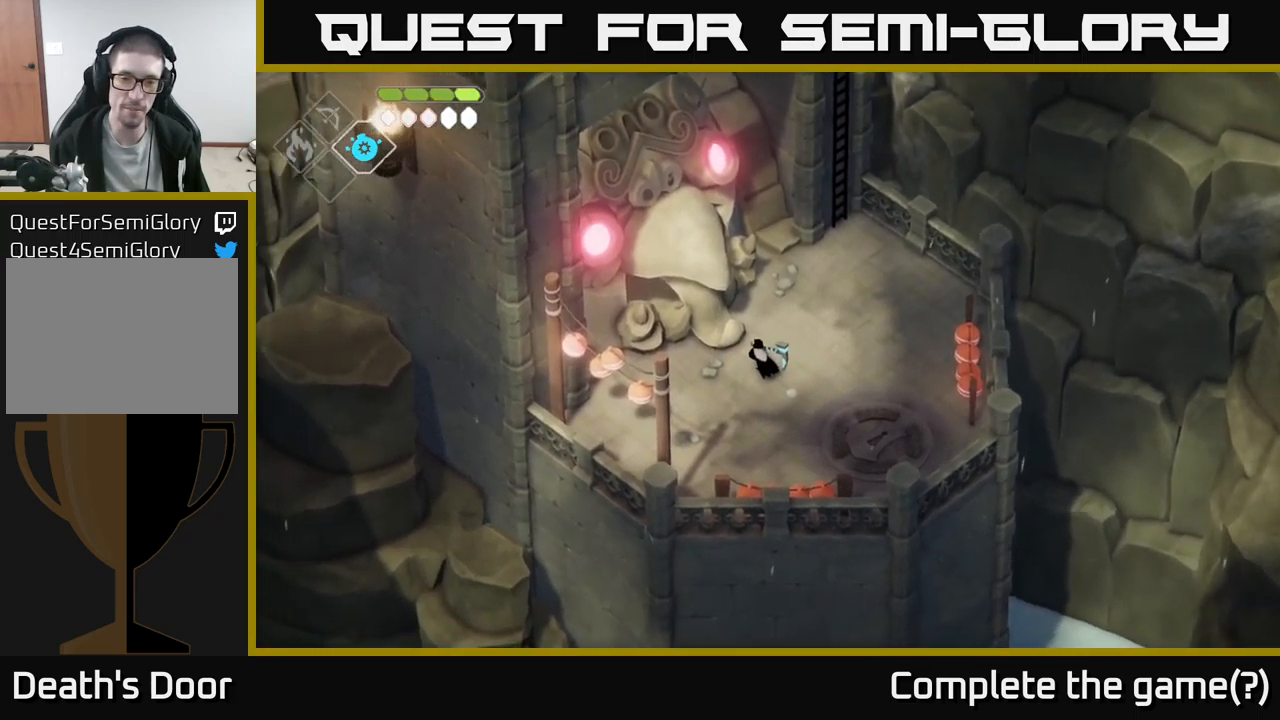
{"buttons": [], "left_stick": "center", "right_stick": "up-left", "events": [[50, "right_stick", "up-left"], [400, "left_stick", "up"], [500, "left_stick", "center"]]}
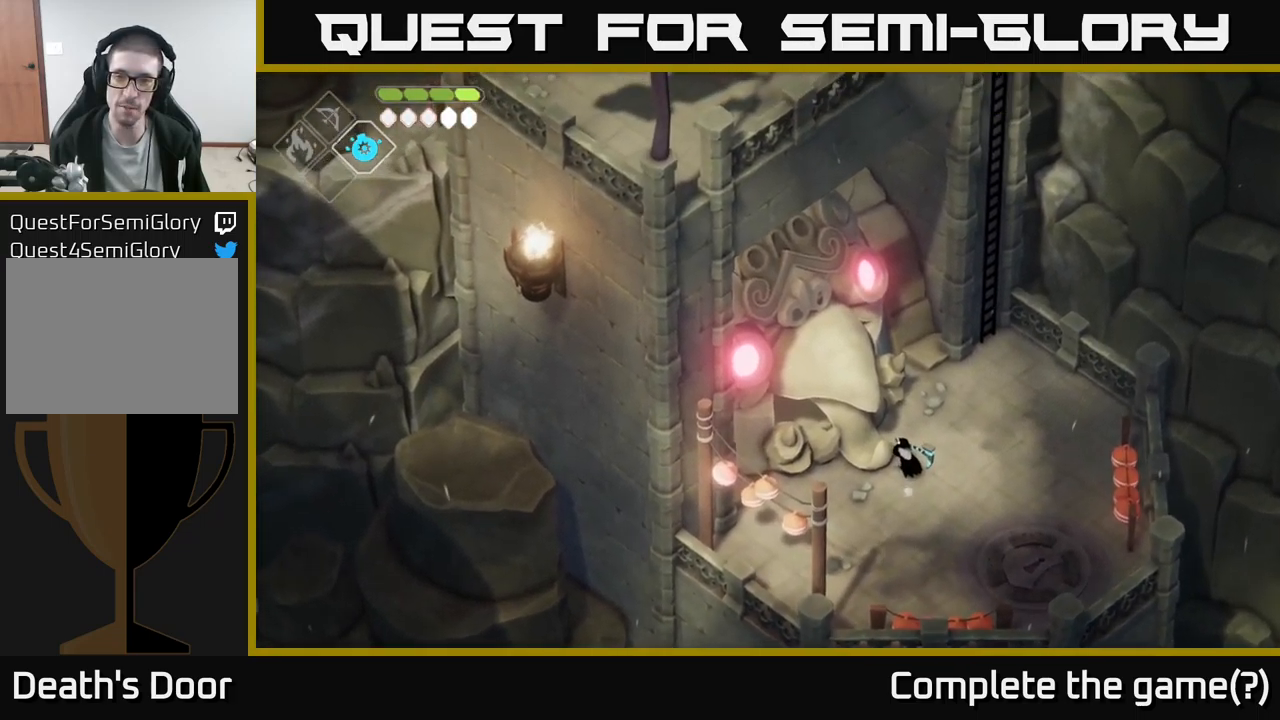
{"buttons": [], "left_stick": "down-right", "right_stick": "down-right", "events": [[84, "left_stick", "down-right"], [134, "right_stick", "down-left"], [184, "right_stick", "down"], [400, "right_stick", "down-right"]]}
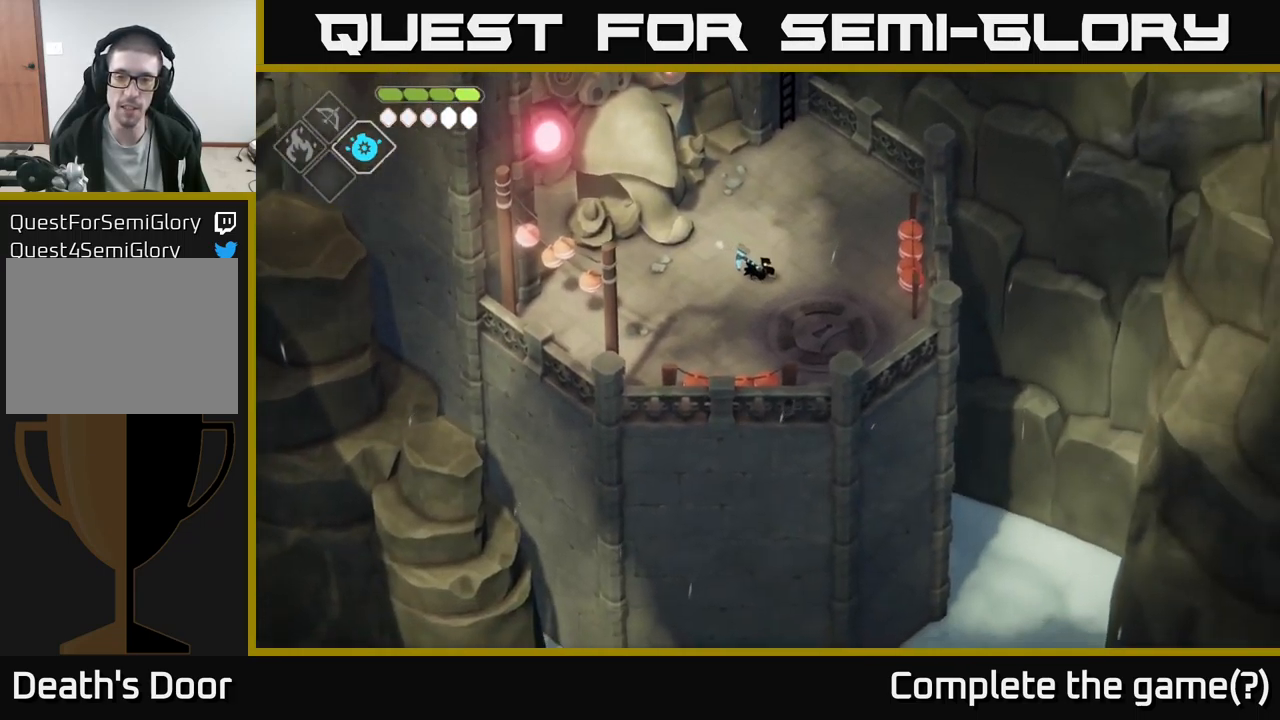
{"buttons": [], "left_stick": "down-right", "right_stick": "down", "events": [[200, "right_stick", "down"]]}
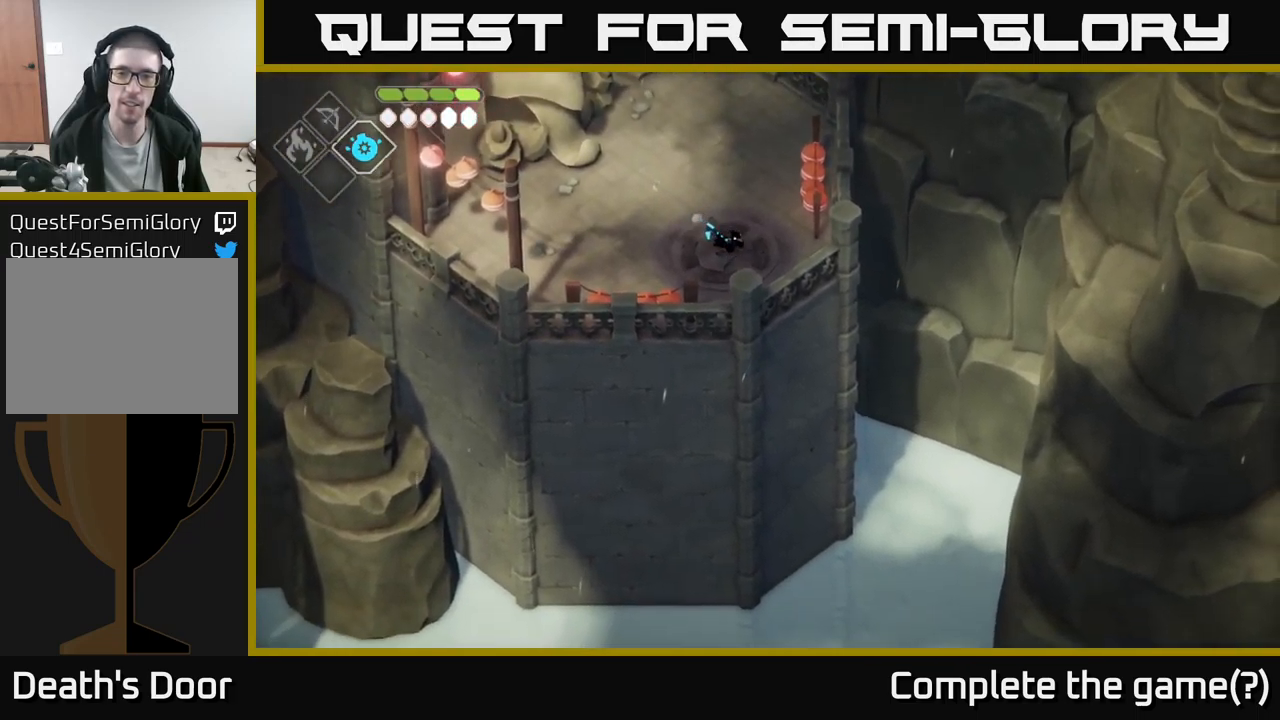
{"buttons": [], "left_stick": "up", "right_stick": "up-left", "events": [[34, "left_stick", "center"], [184, "right_stick", "left"], [317, "left_stick", "up"], [334, "right_stick", "up-left"]]}
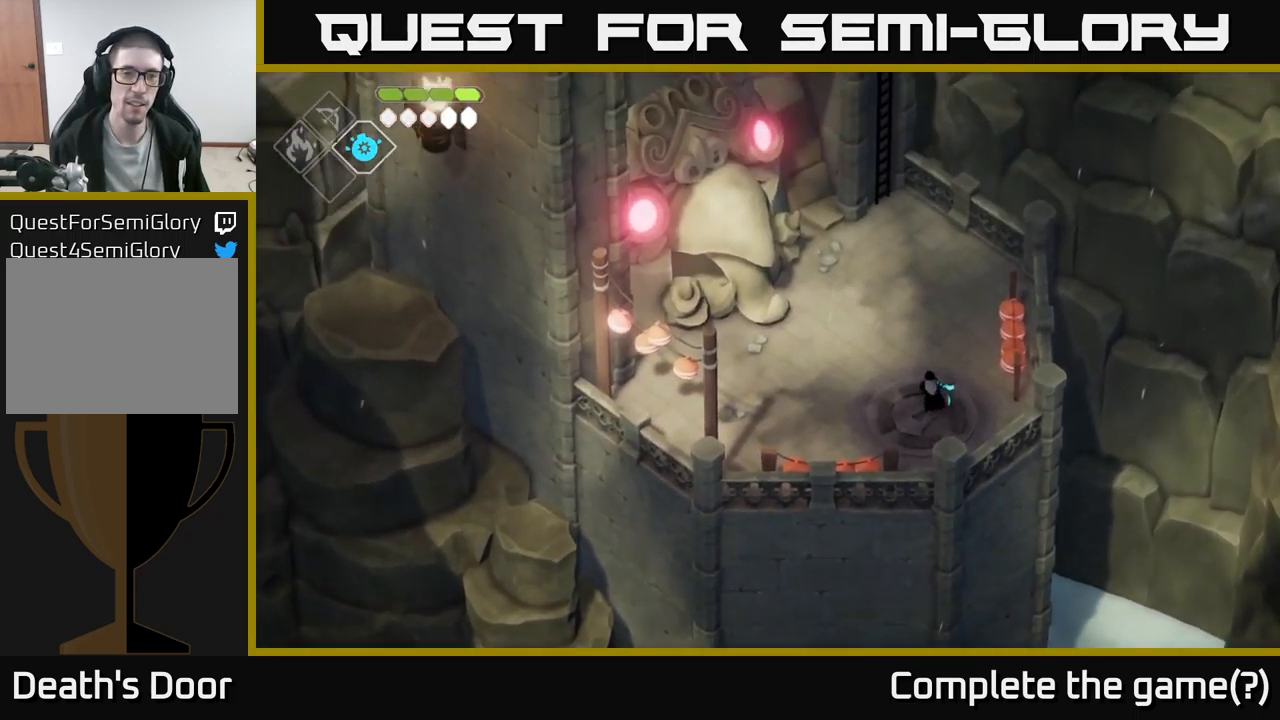
{"buttons": [], "left_stick": "up", "right_stick": "up-left", "events": []}
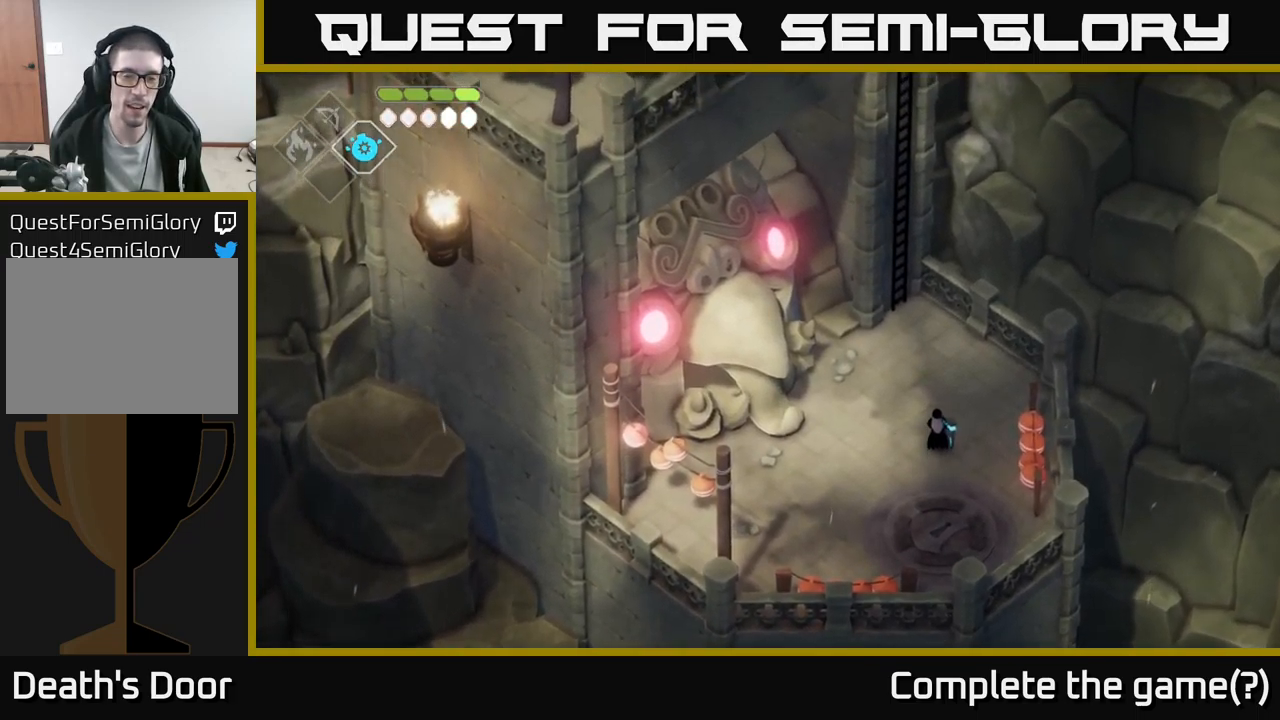
{"buttons": [], "left_stick": "up", "right_stick": "center", "events": [[300, "right_stick", "center"]]}
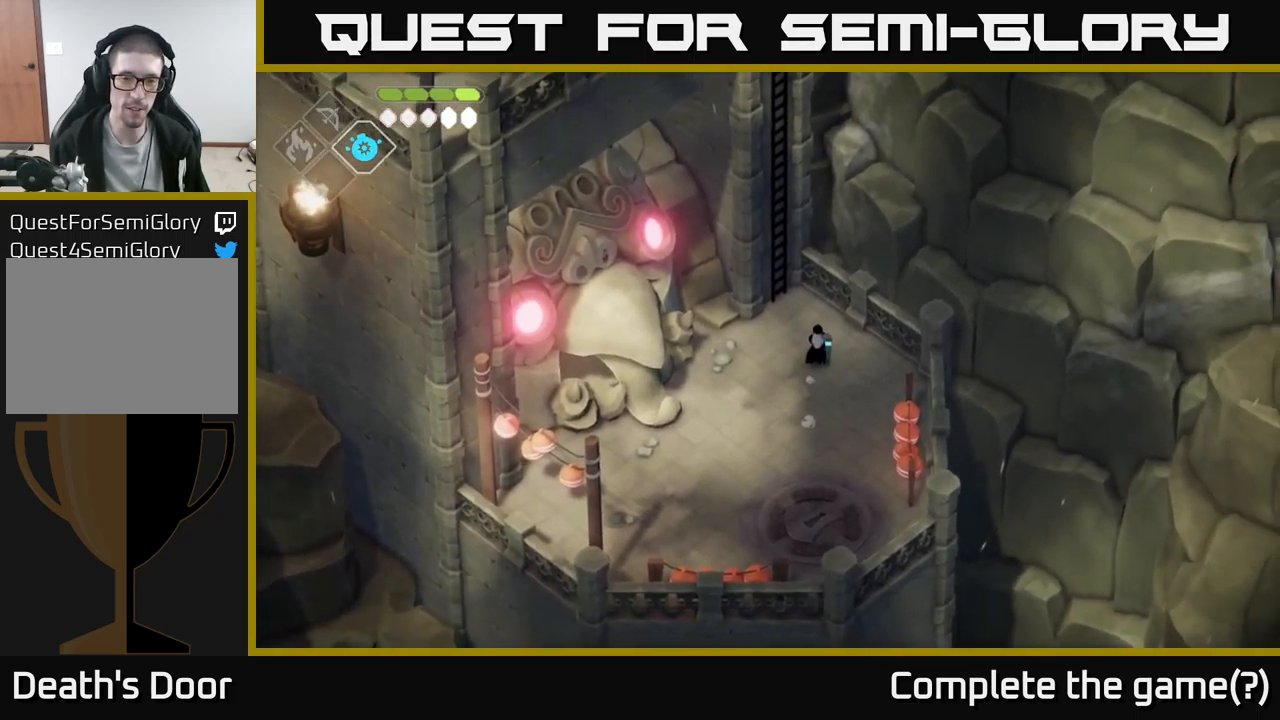
{"buttons": ["Y"], "left_stick": "up-left", "right_stick": "center", "events": [[167, "left_stick", "up-left"], [467, "Y", "down"]]}
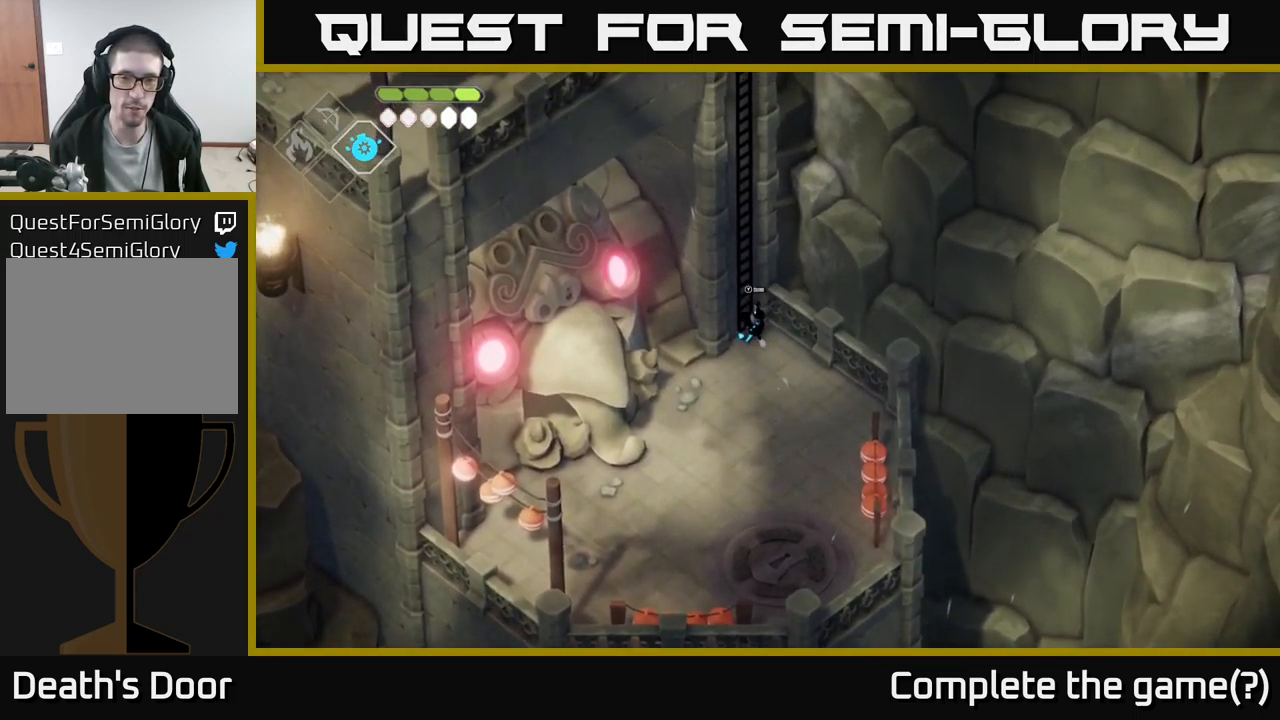
{"buttons": [], "left_stick": "up", "right_stick": "up-left", "events": [[67, "Y", "up"], [317, "left_stick", "up"], [367, "right_stick", "up-left"]]}
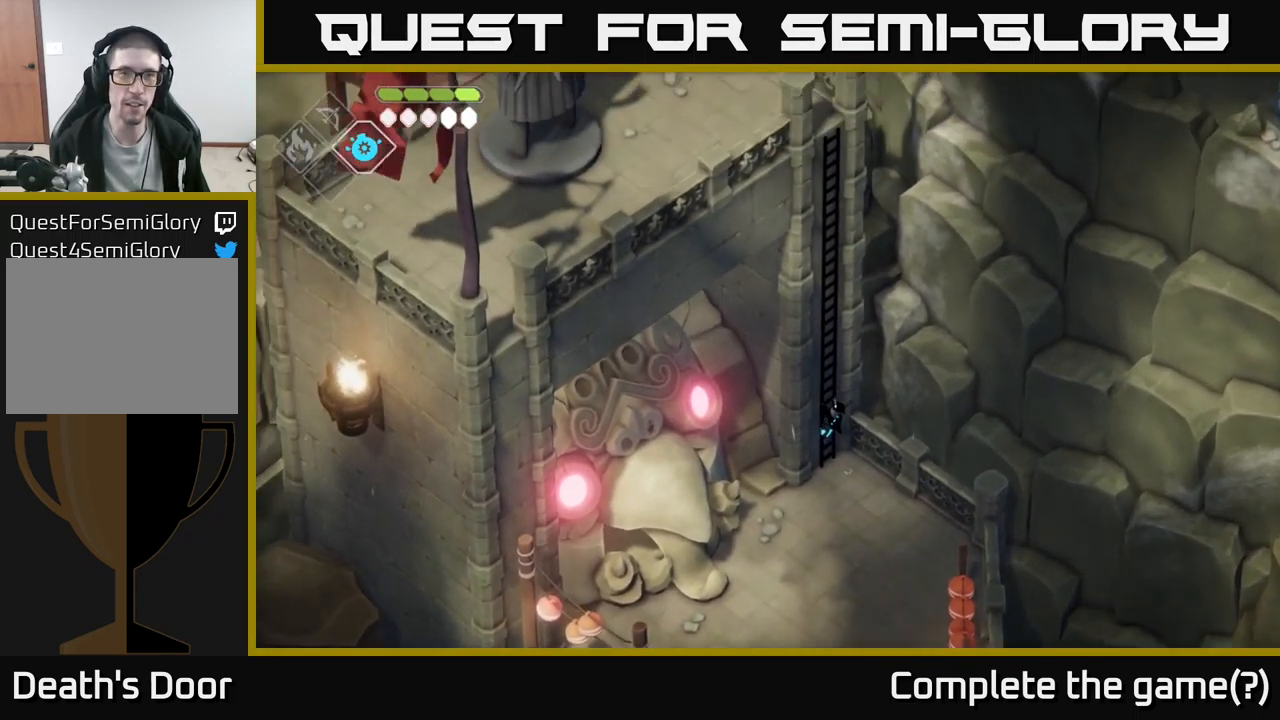
{"buttons": [], "left_stick": "up", "right_stick": "up-left", "events": []}
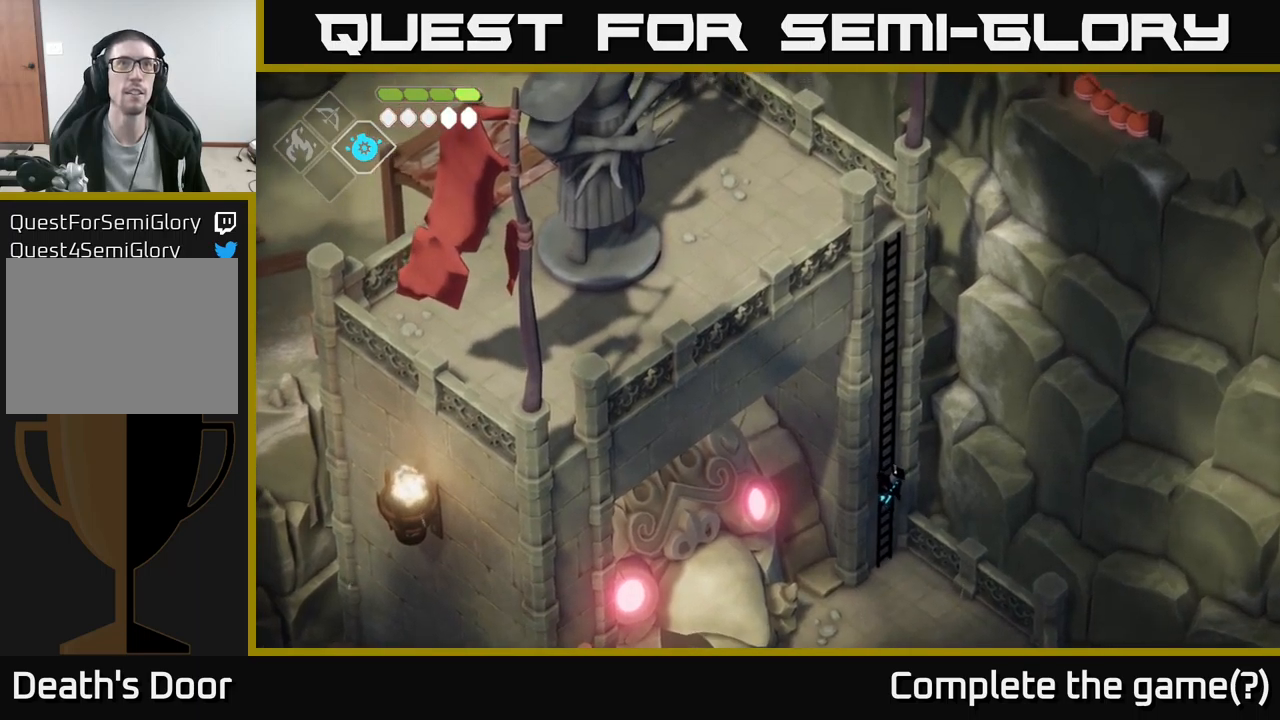
{"buttons": [], "left_stick": "up", "right_stick": "up-left", "events": []}
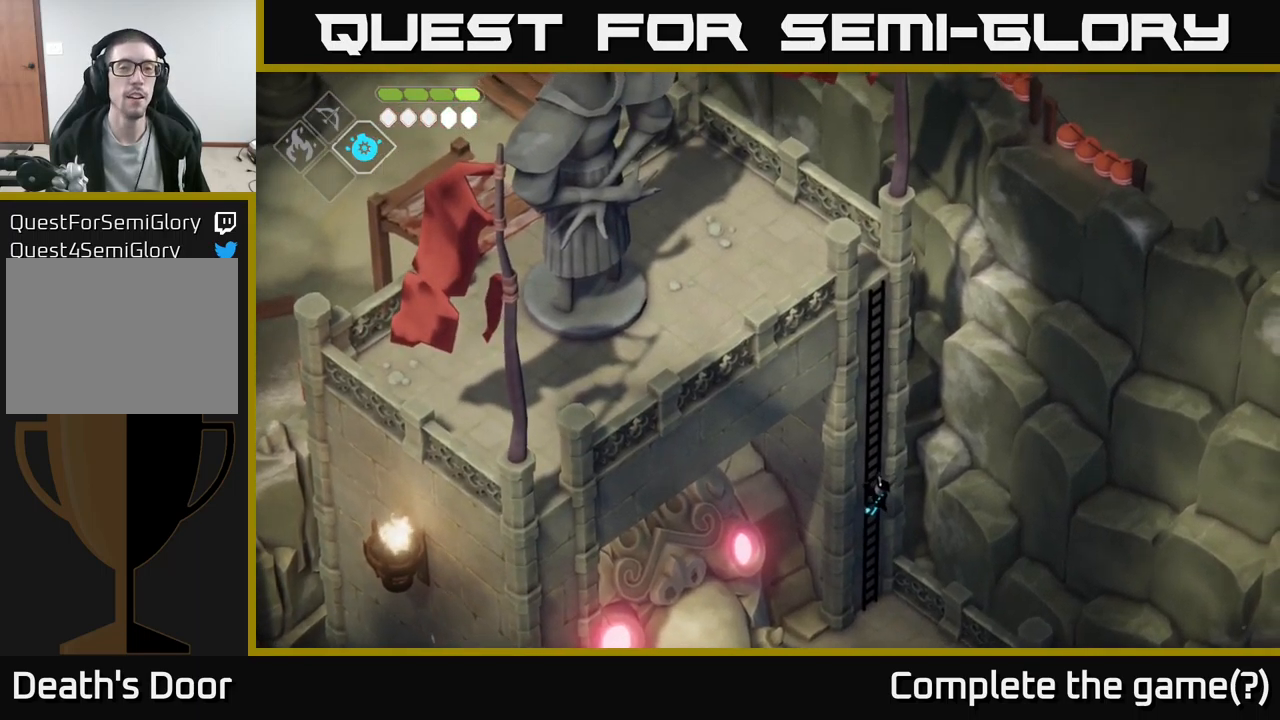
{"buttons": [], "left_stick": "up", "right_stick": "up-left", "events": [[50, "left_stick", "up-left"], [184, "left_stick", "up"]]}
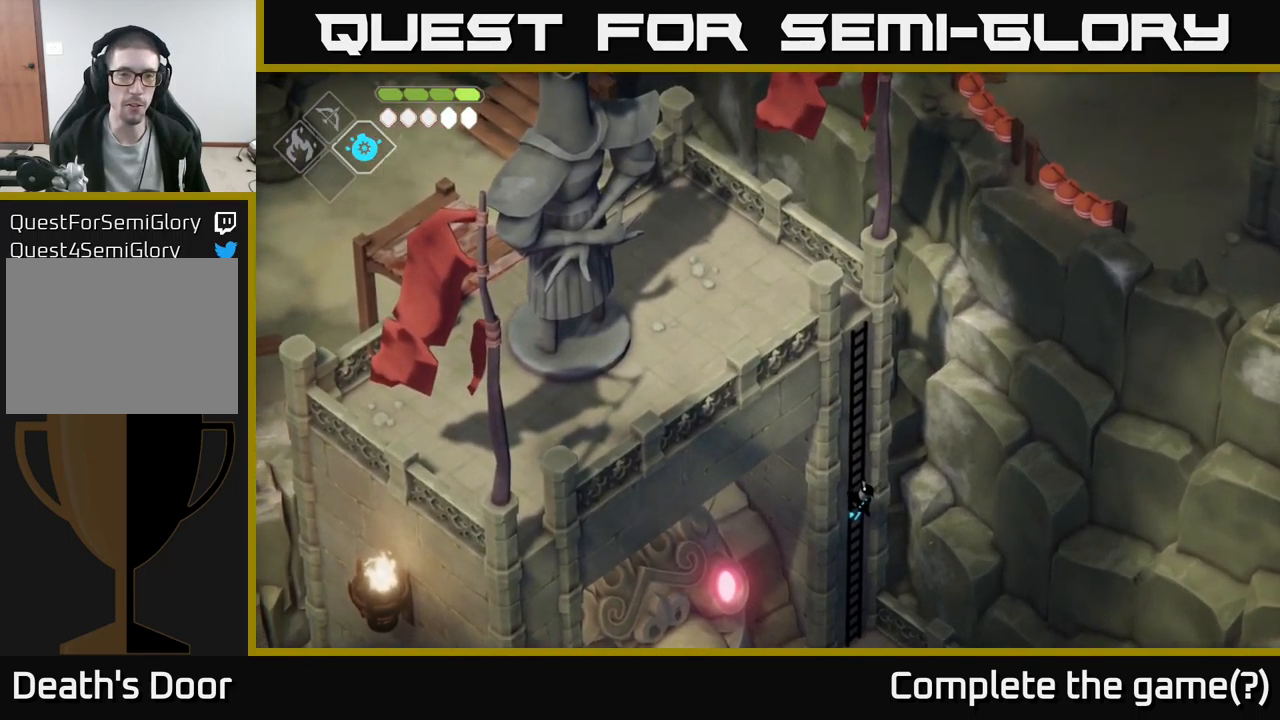
{"buttons": [], "left_stick": "up", "right_stick": "up-left", "events": []}
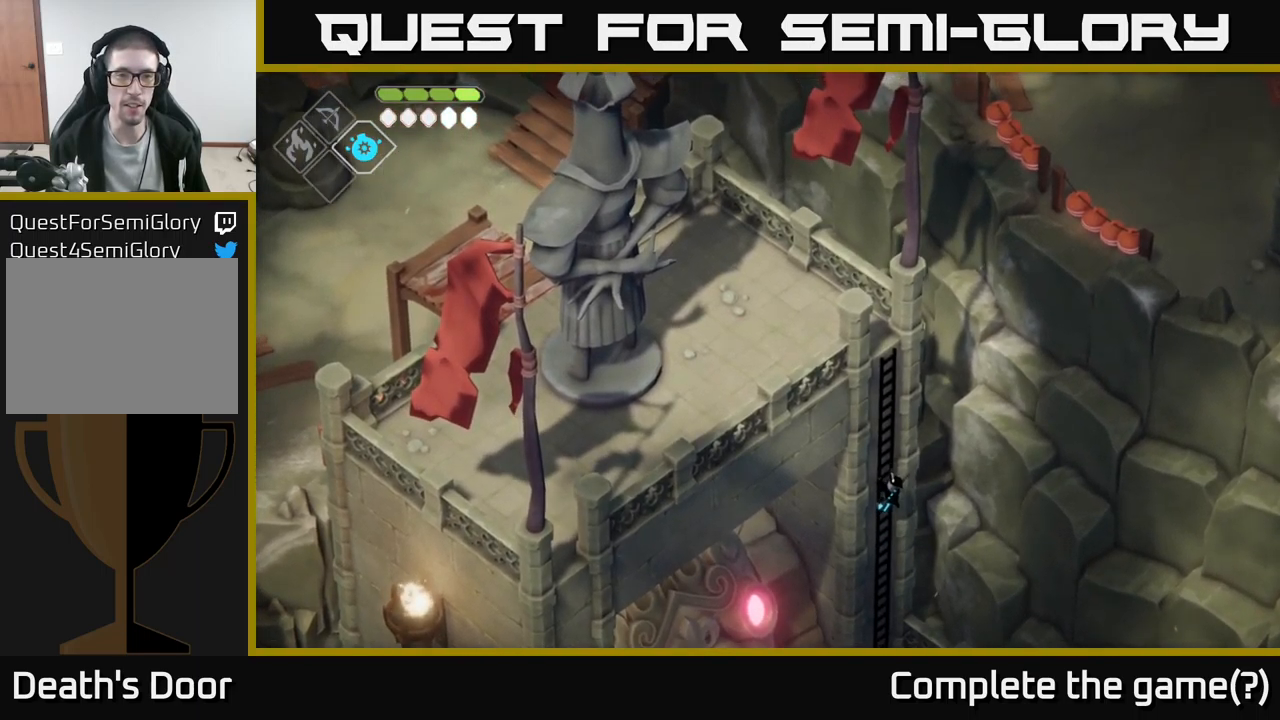
{"buttons": [], "left_stick": "up", "right_stick": "up-left", "events": []}
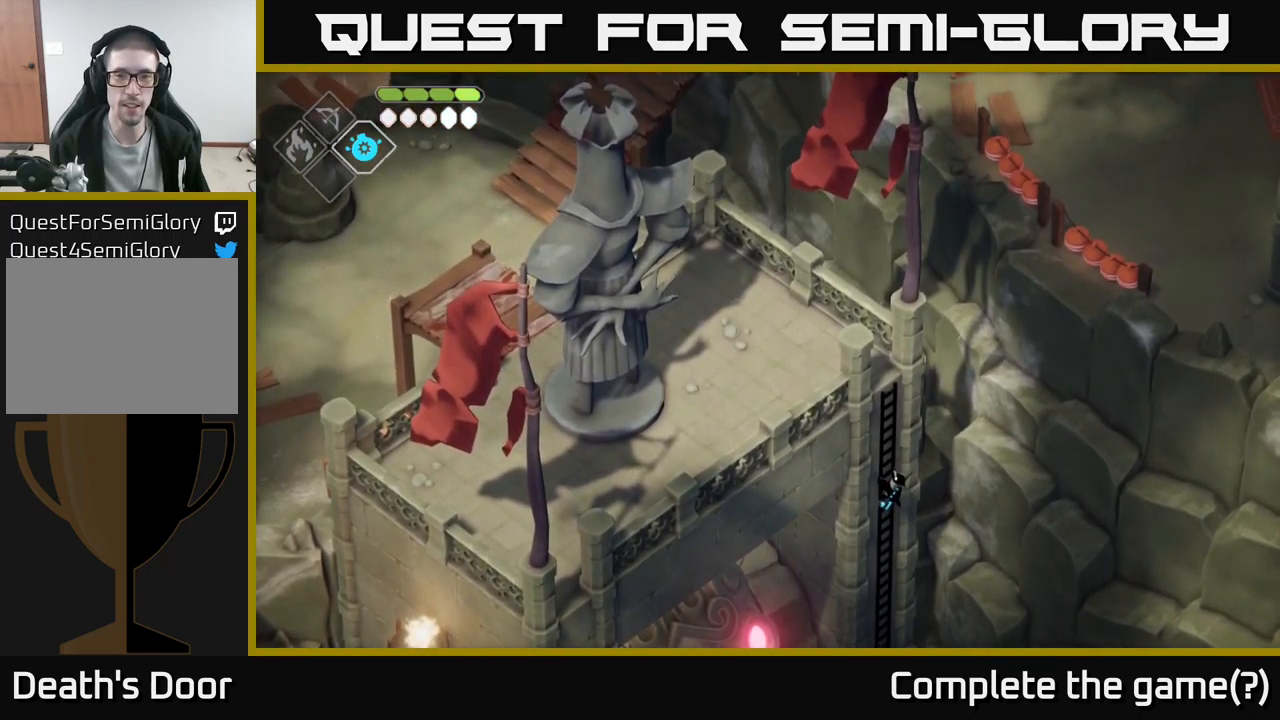
{"buttons": [], "left_stick": "up", "right_stick": "up-left", "events": []}
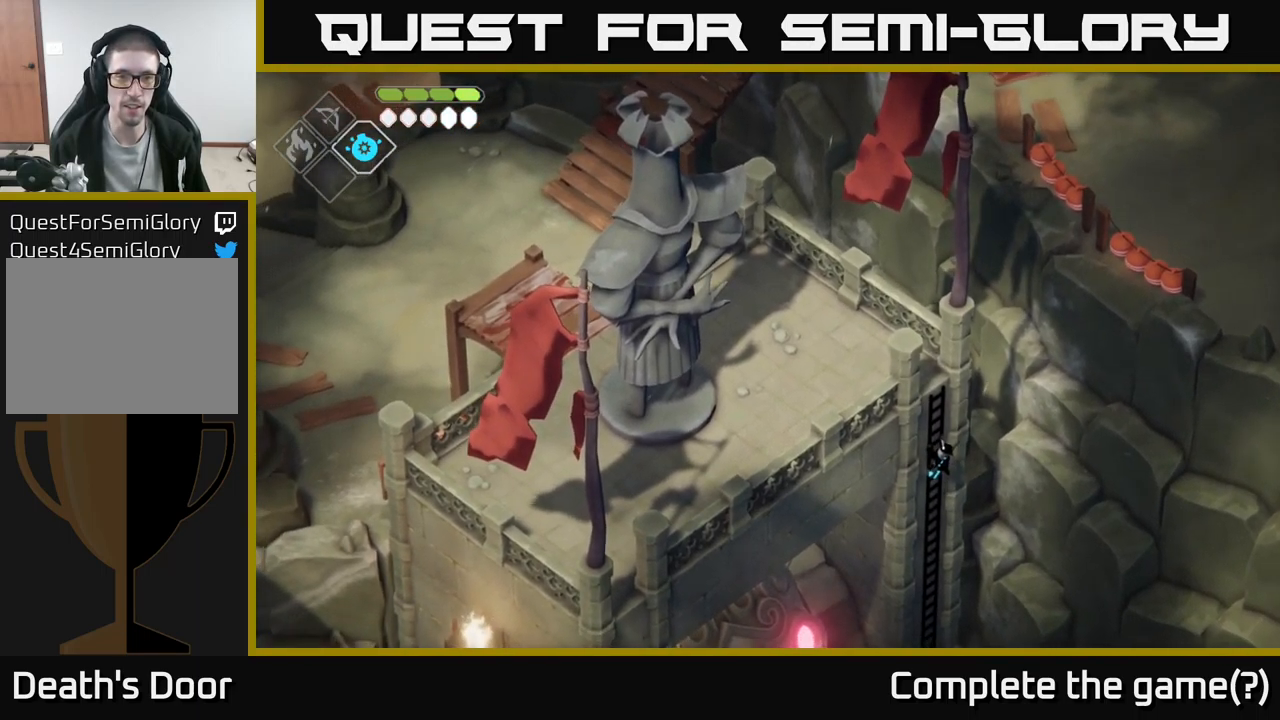
{"buttons": [], "left_stick": "up", "right_stick": "up-left", "events": []}